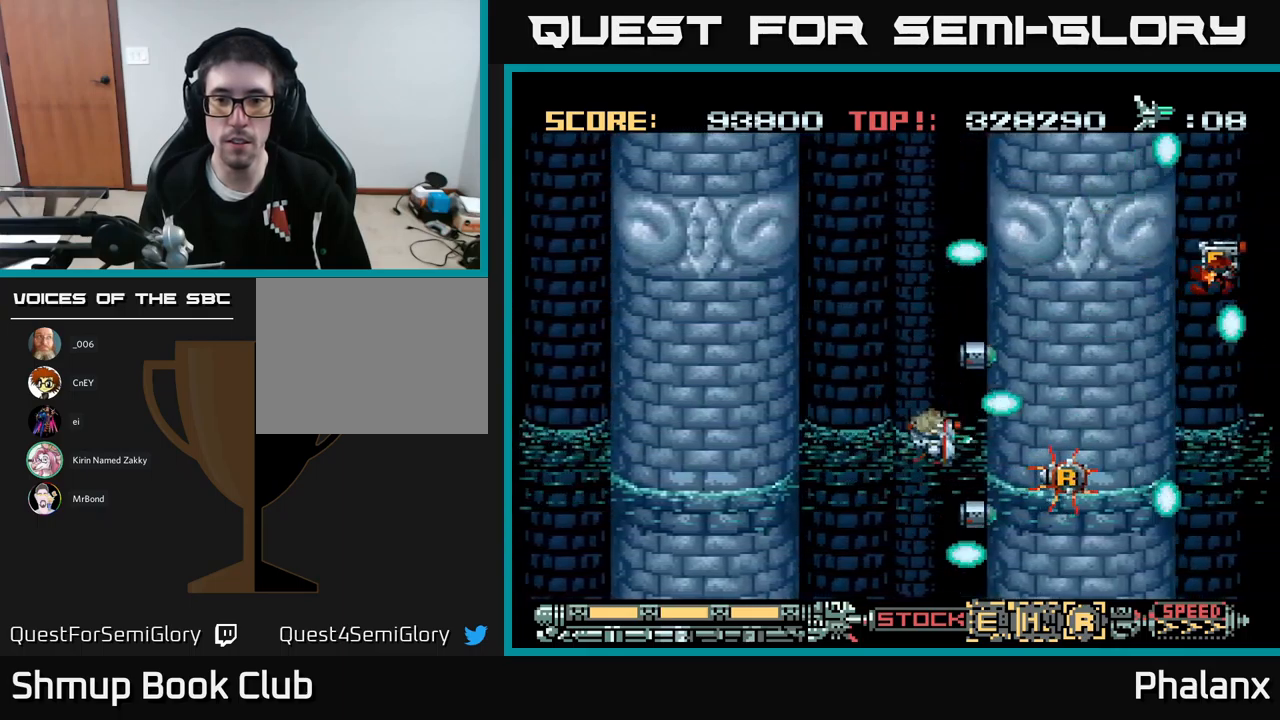
Gameplay with a controller (Xbox layout); each line is a JSON object with the inputs held at the frame after it. "events" lists button and stick changes between this image and that frame as [ms after this image, input, new state], when the widget could be followed in between. Not read: left_stick right_stick.
{"buttons": ["A"], "events": [[50, "DPAD_RIGHT", "up"], [67, "DPAD_DOWN", "up"]]}
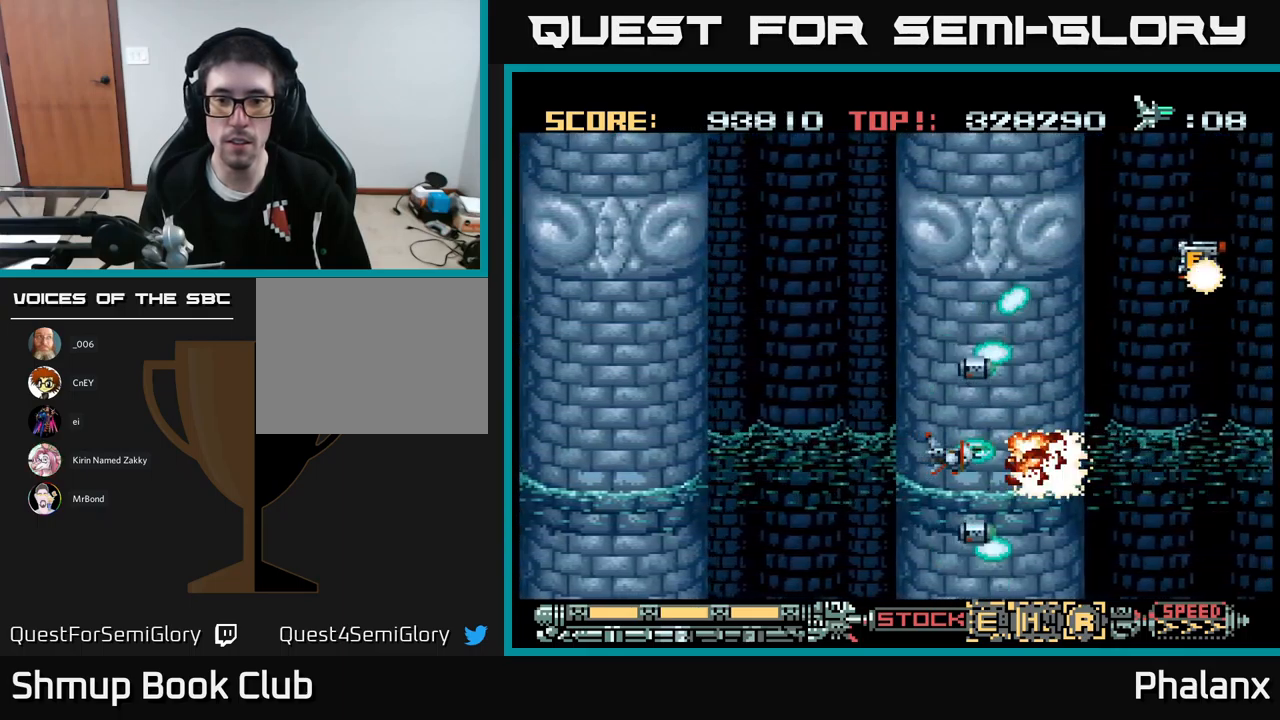
{"buttons": ["A", "DPAD_UP"], "events": [[284, "DPAD_UP", "down"]]}
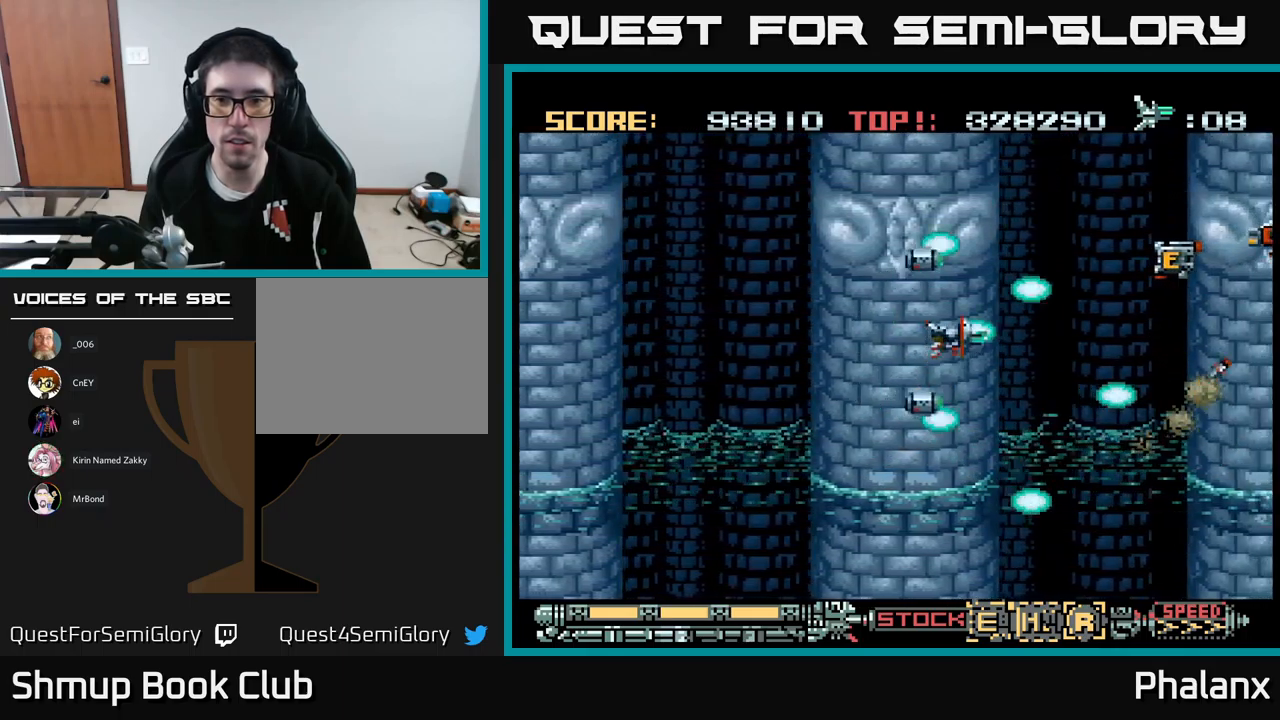
{"buttons": ["A"], "events": [[67, "DPAD_RIGHT", "down"], [200, "DPAD_UP", "up"], [217, "DPAD_RIGHT", "up"]]}
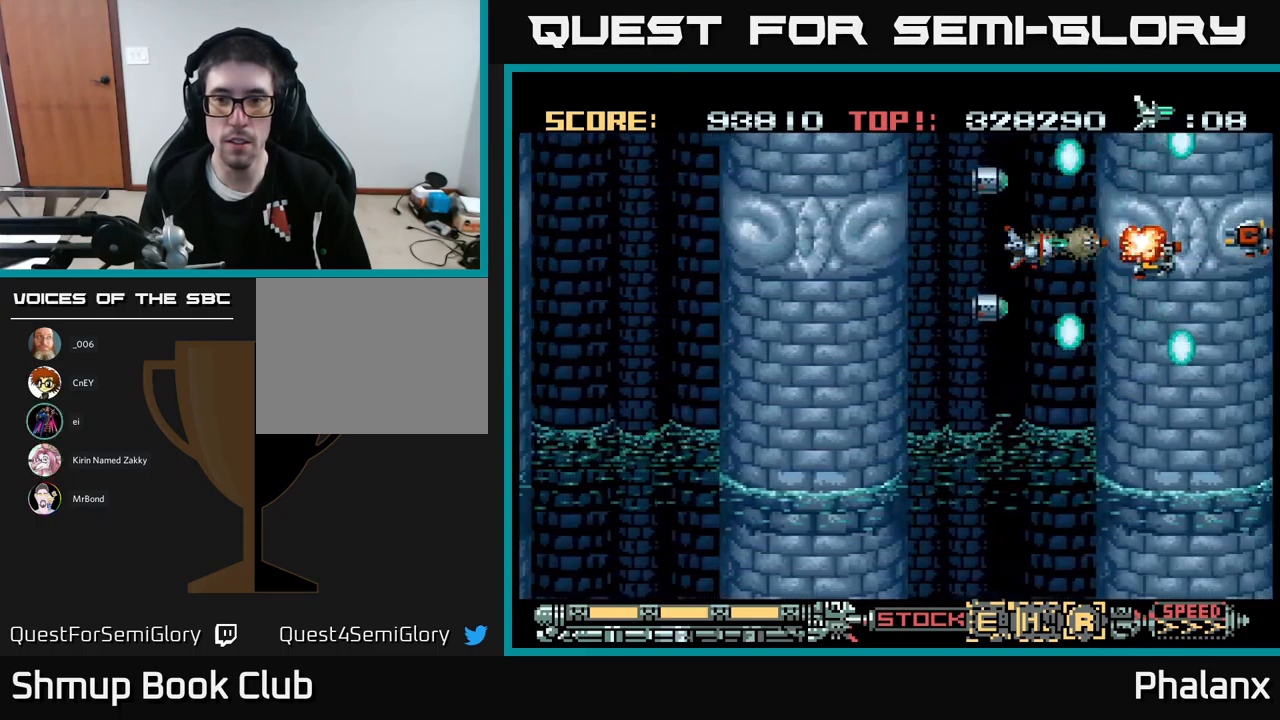
{"buttons": ["A"], "events": []}
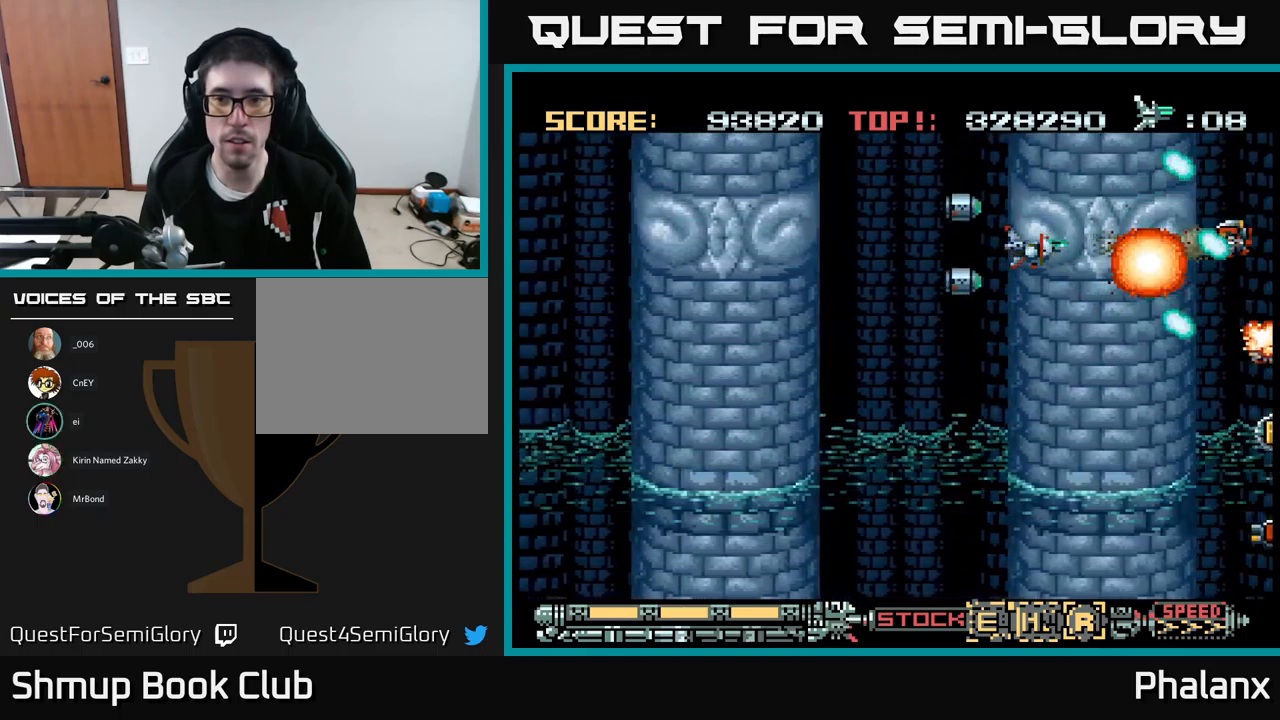
{"buttons": ["A"], "events": [[150, "DPAD_RIGHT", "down"], [300, "DPAD_RIGHT", "up"]]}
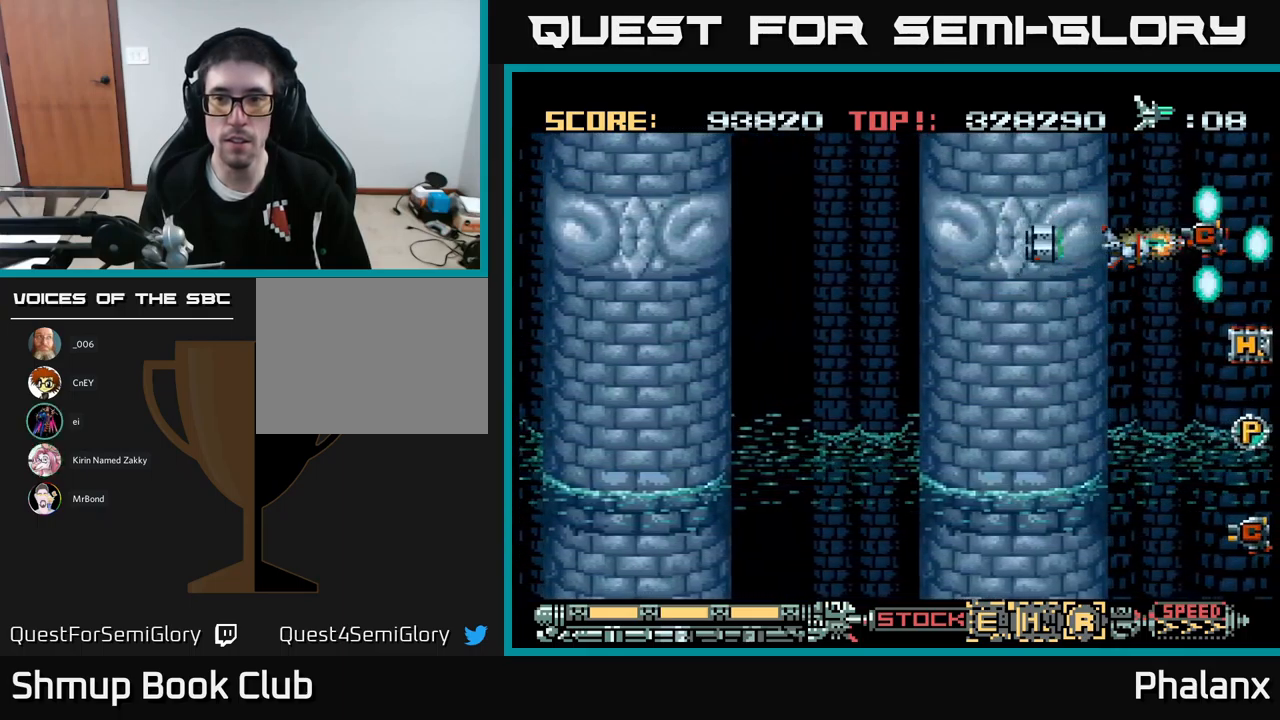
{"buttons": ["A", "DPAD_DOWN"], "events": [[67, "DPAD_LEFT", "down"], [184, "DPAD_LEFT", "up"], [234, "DPAD_DOWN", "down"]]}
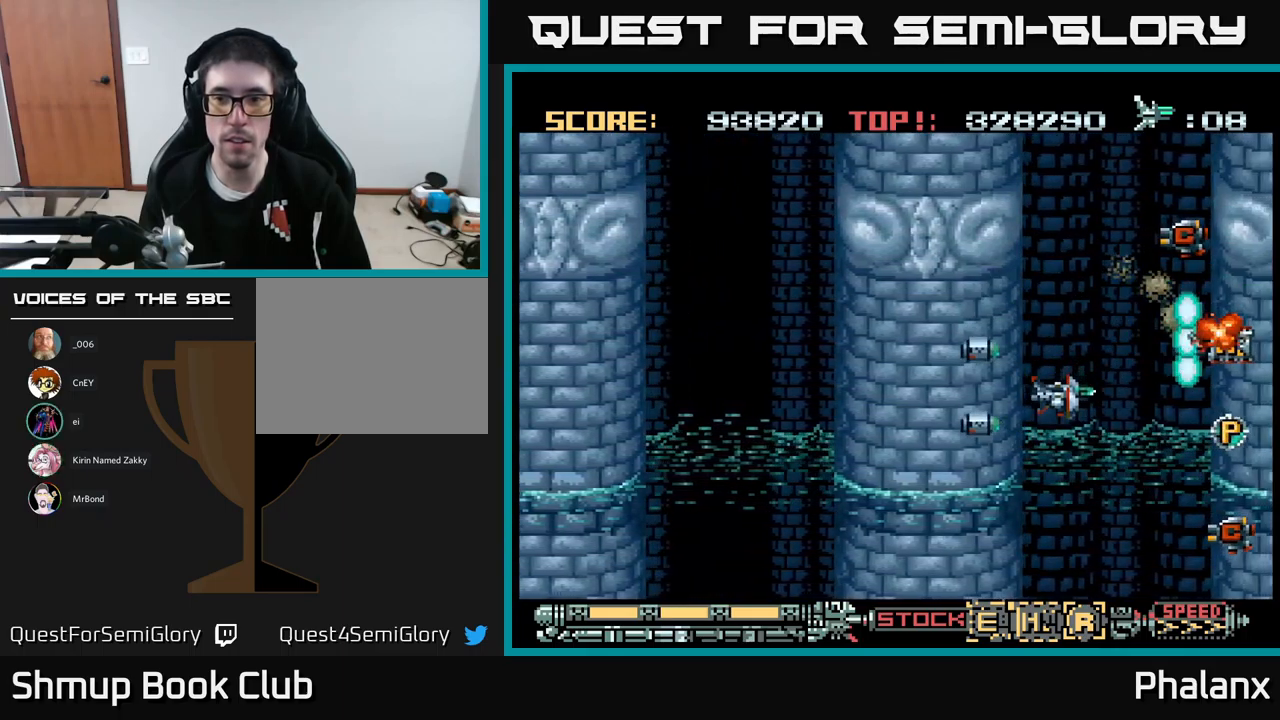
{"buttons": ["A"], "events": [[34, "DPAD_DOWN", "up"], [250, "DPAD_UP", "down"], [300, "DPAD_UP", "up"]]}
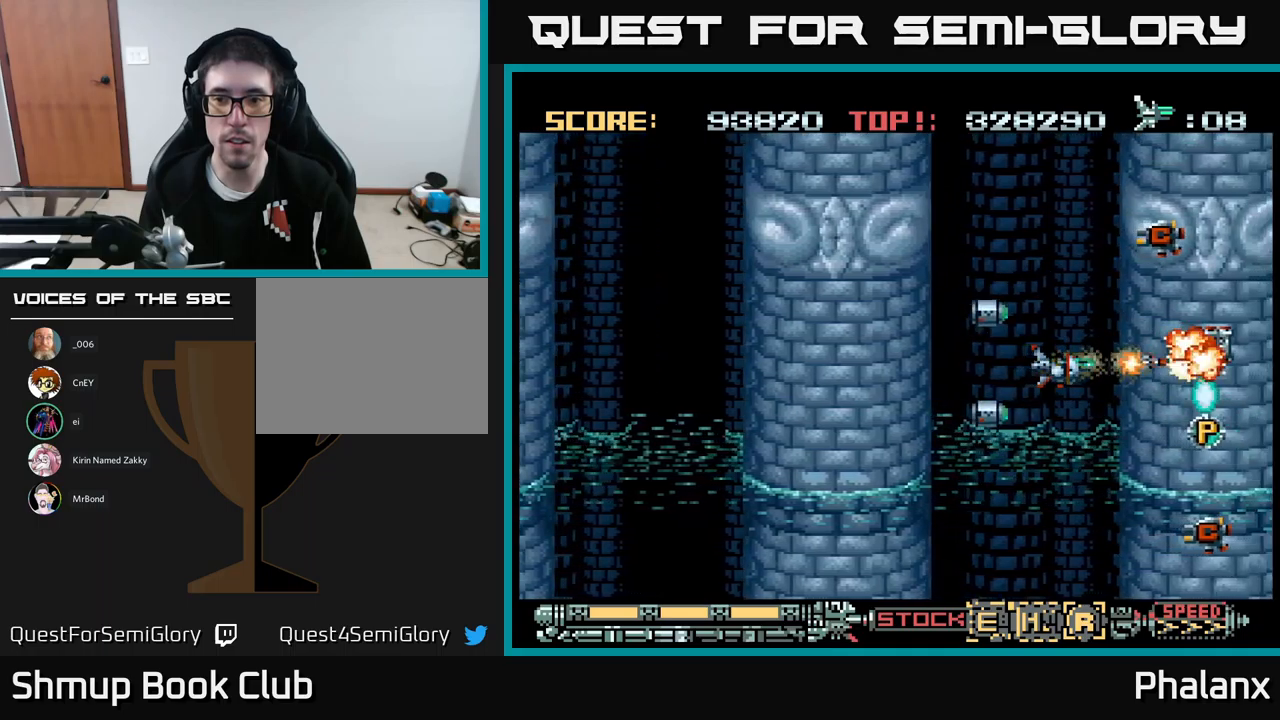
{"buttons": ["A", "DPAD_DOWN"], "events": [[366, "DPAD_DOWN", "down"]]}
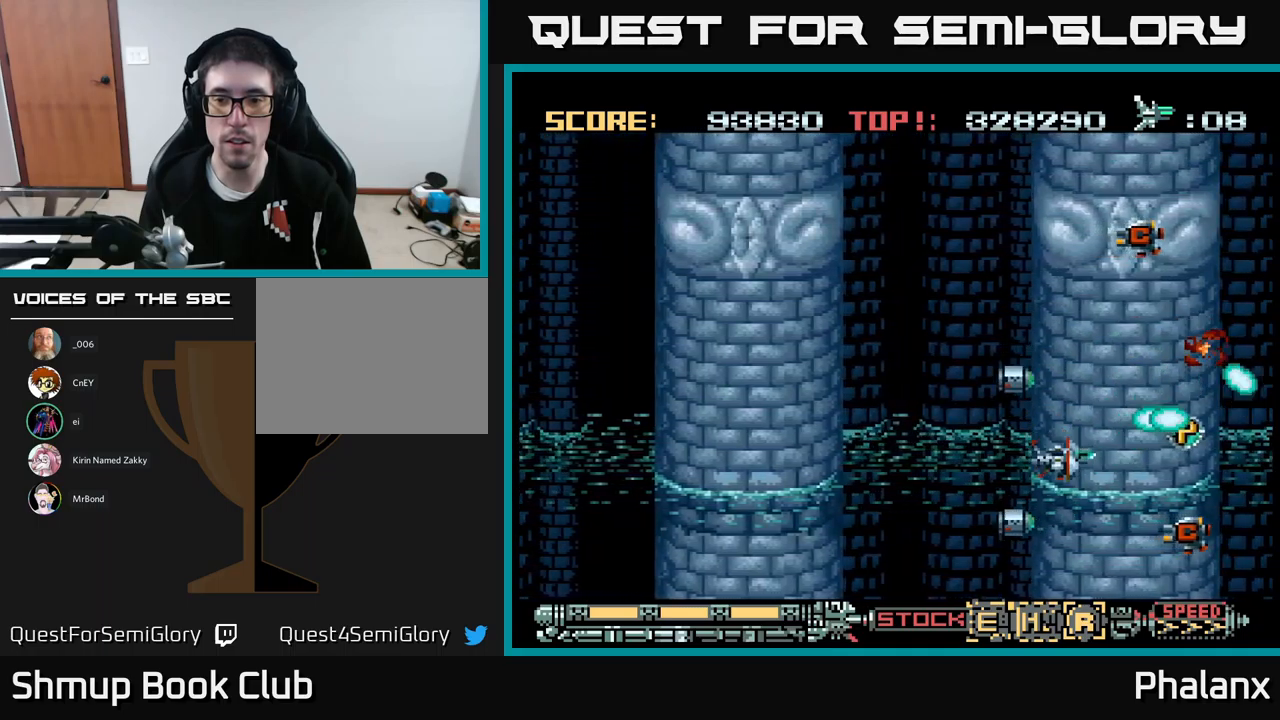
{"buttons": ["A"], "events": [[166, "DPAD_DOWN", "up"], [350, "DPAD_DOWN", "down"], [416, "DPAD_DOWN", "up"]]}
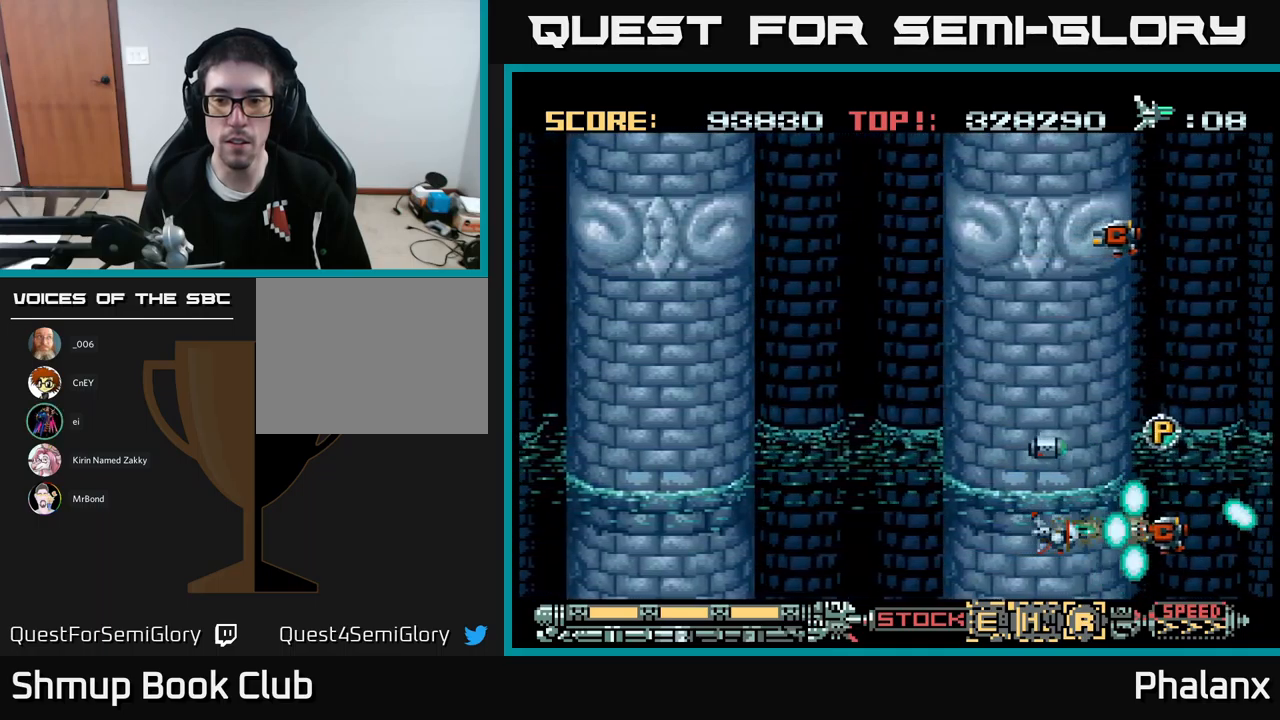
{"buttons": ["A", "X", "DPAD_UP"], "events": [[183, "DPAD_LEFT", "down"], [283, "DPAD_LEFT", "up"], [416, "DPAD_UP", "down"], [466, "X", "down"]]}
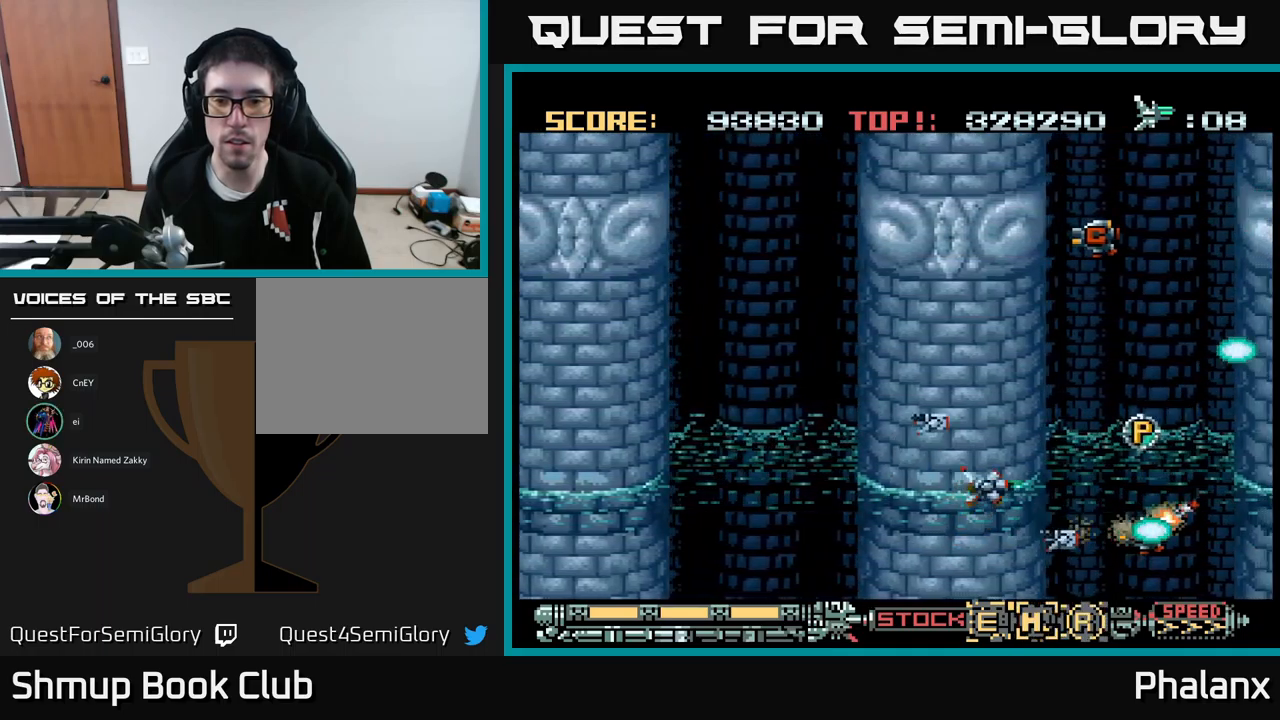
{"buttons": ["A", "DPAD_RIGHT"], "events": [[83, "X", "up"], [116, "DPAD_UP", "up"], [383, "DPAD_RIGHT", "down"]]}
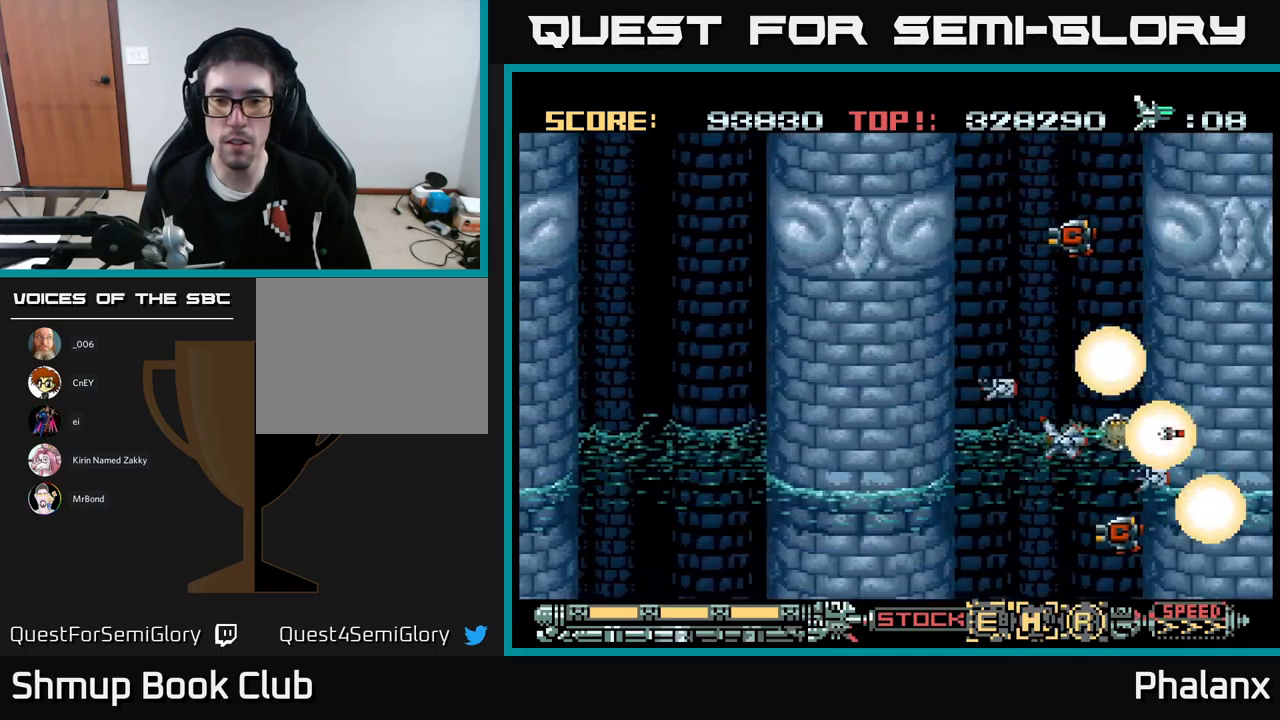
{"buttons": ["A", "DPAD_UP"], "events": [[150, "DPAD_RIGHT", "up"], [166, "DPAD_UP", "down"], [216, "DPAD_LEFT", "down"], [466, "DPAD_LEFT", "up"]]}
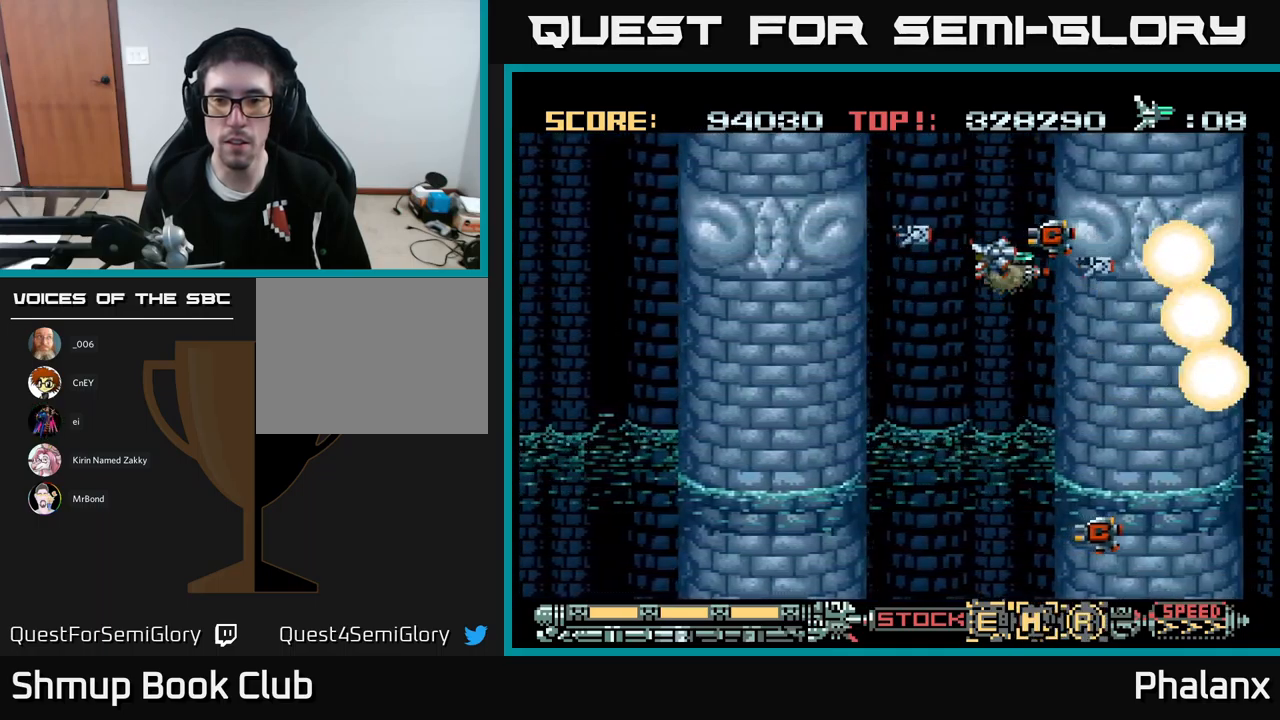
{"buttons": ["A", "DPAD_DOWN"], "events": [[100, "DPAD_RIGHT", "down"], [100, "DPAD_UP", "up"], [183, "DPAD_RIGHT", "up"], [333, "DPAD_DOWN", "down"]]}
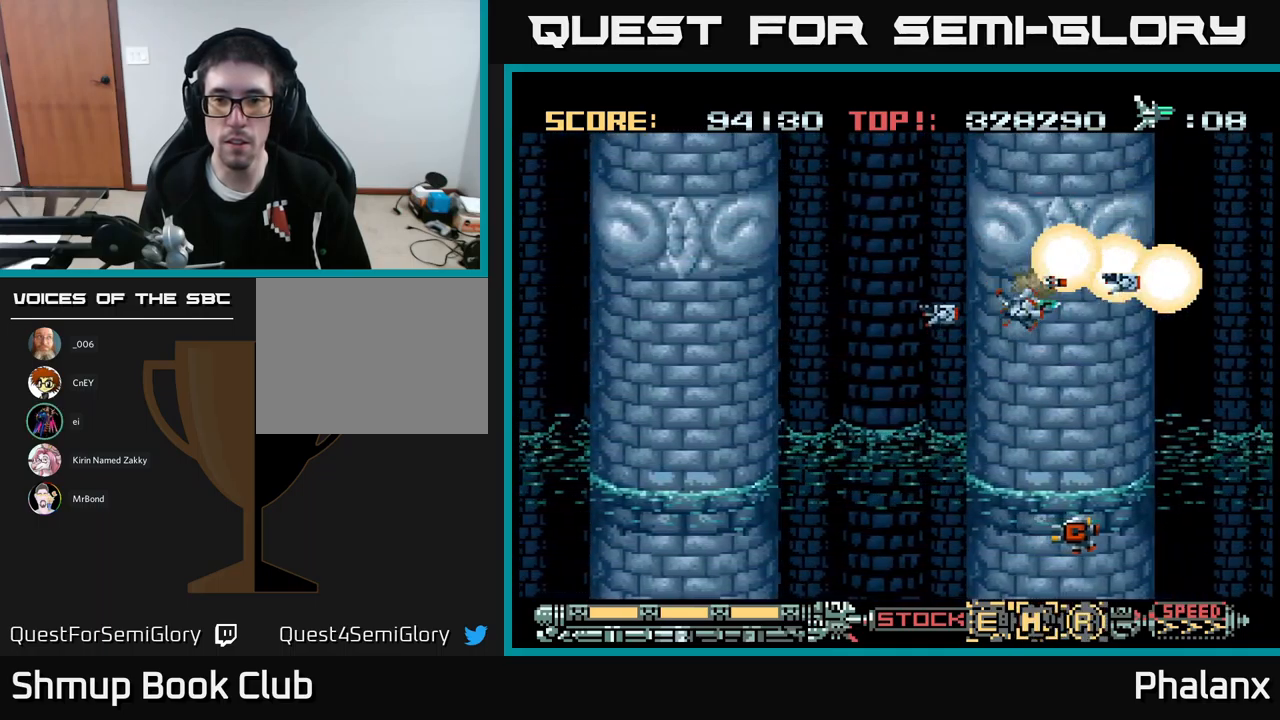
{"buttons": ["A"], "events": [[150, "DPAD_LEFT", "down"], [300, "DPAD_LEFT", "up"], [500, "DPAD_DOWN", "up"]]}
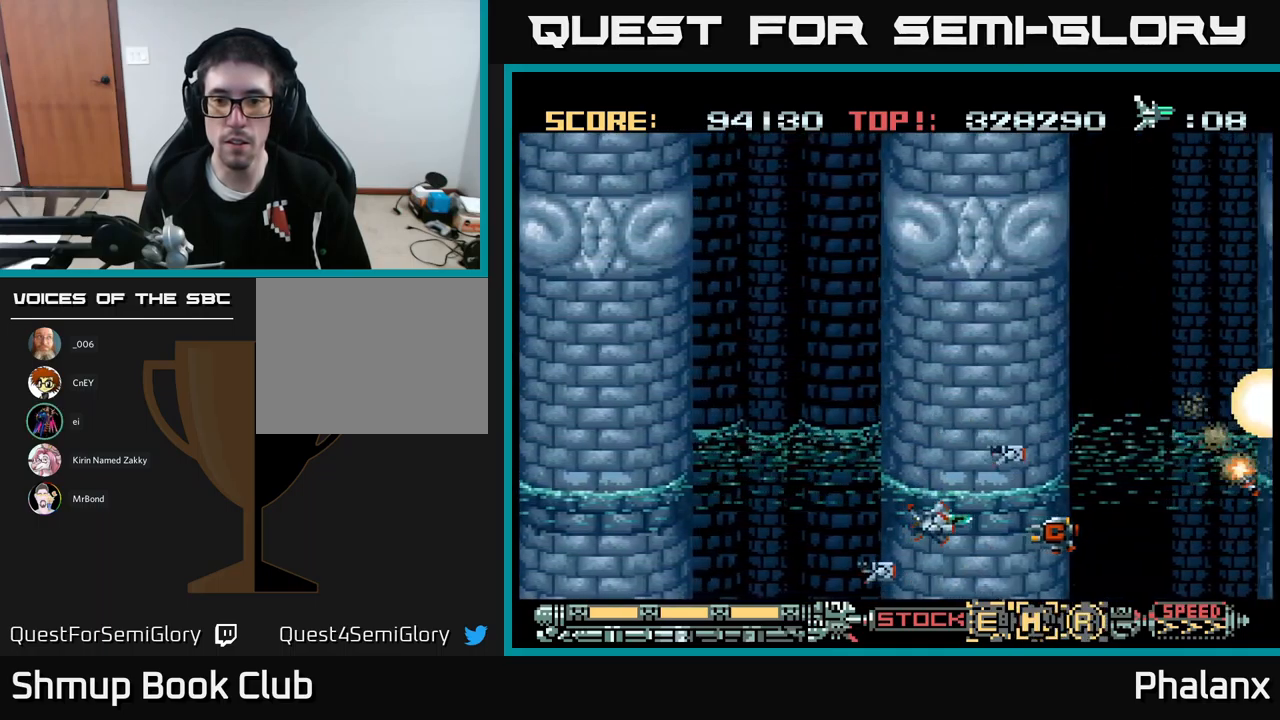
{"buttons": ["A", "DPAD_RIGHT"], "events": [[366, "DPAD_RIGHT", "down"]]}
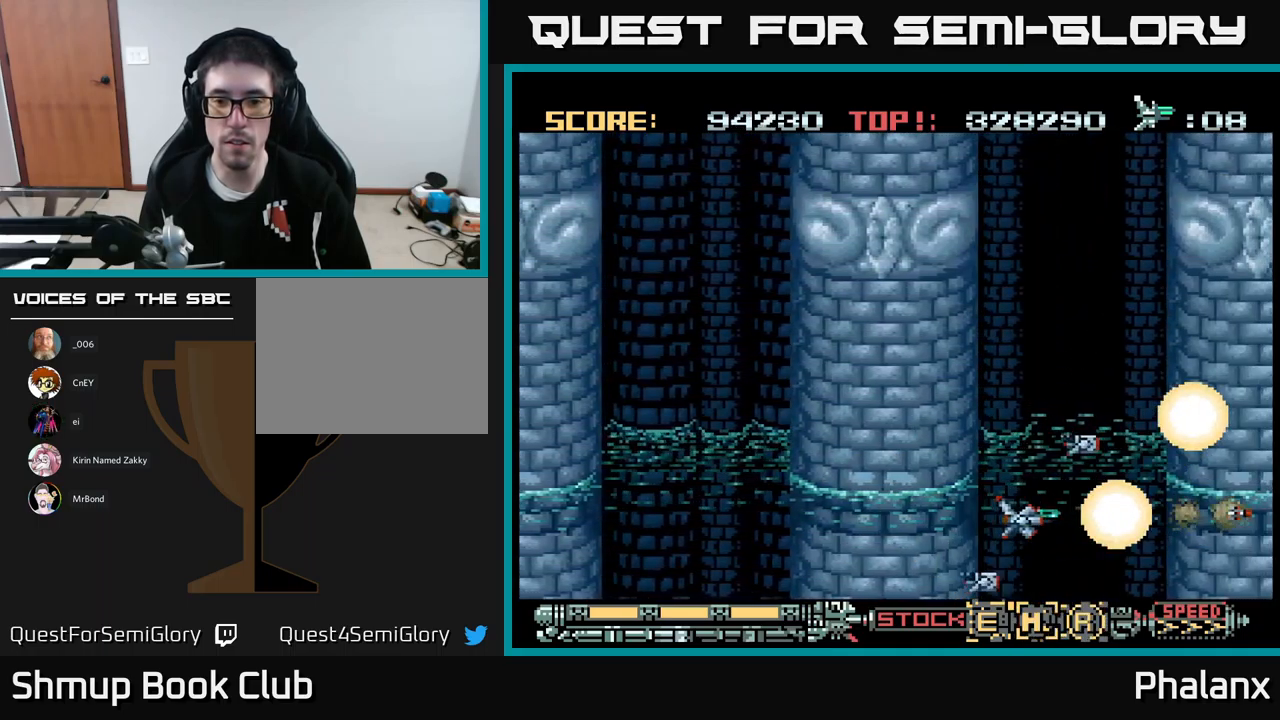
{"buttons": ["A", "DPAD_UP"], "events": [[83, "DPAD_RIGHT", "up"], [100, "DPAD_UP", "down"]]}
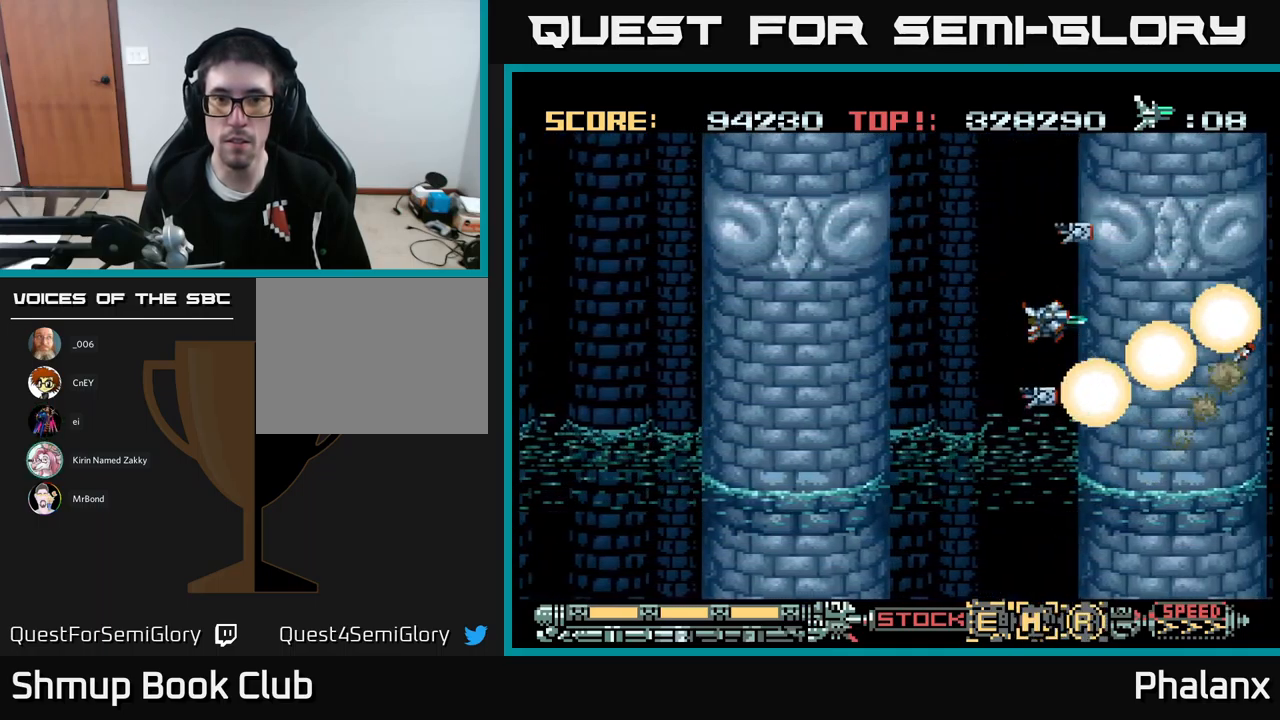
{"buttons": ["A"], "events": [[33, "DPAD_UP", "up"]]}
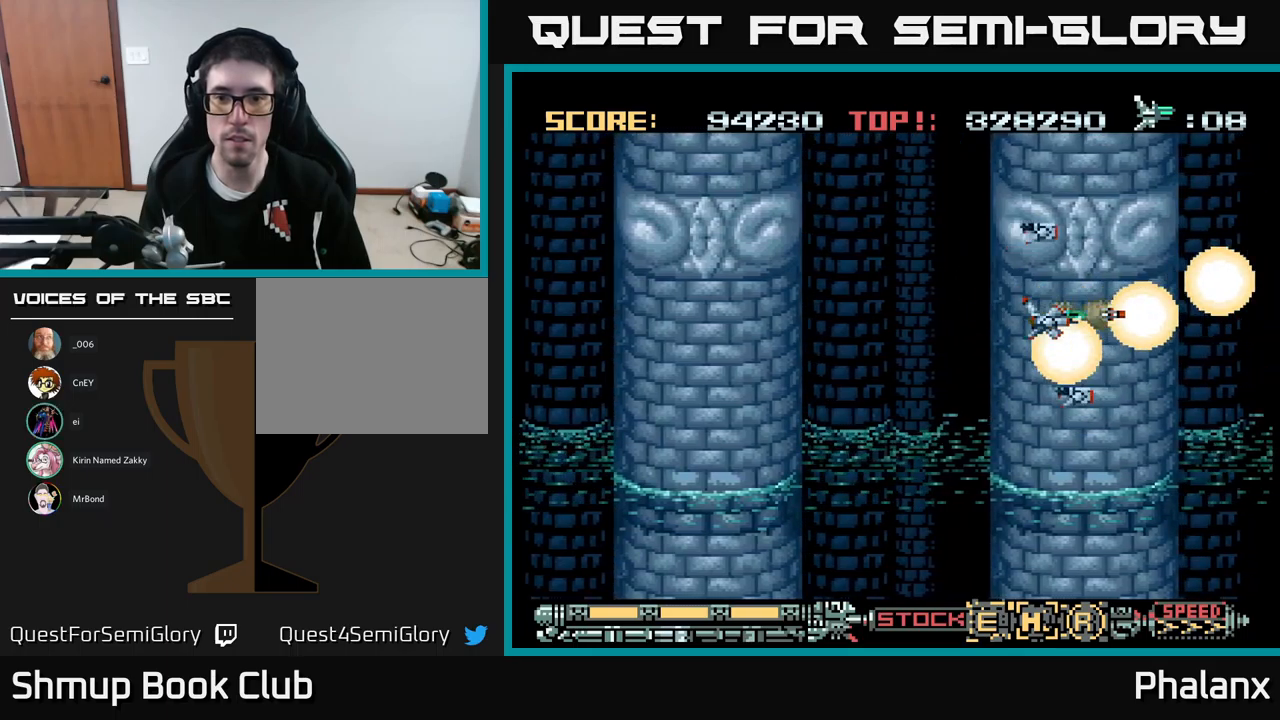
{"buttons": ["A", "X"], "events": [[183, "DPAD_DOWN", "down"], [283, "DPAD_DOWN", "up"], [400, "X", "down"]]}
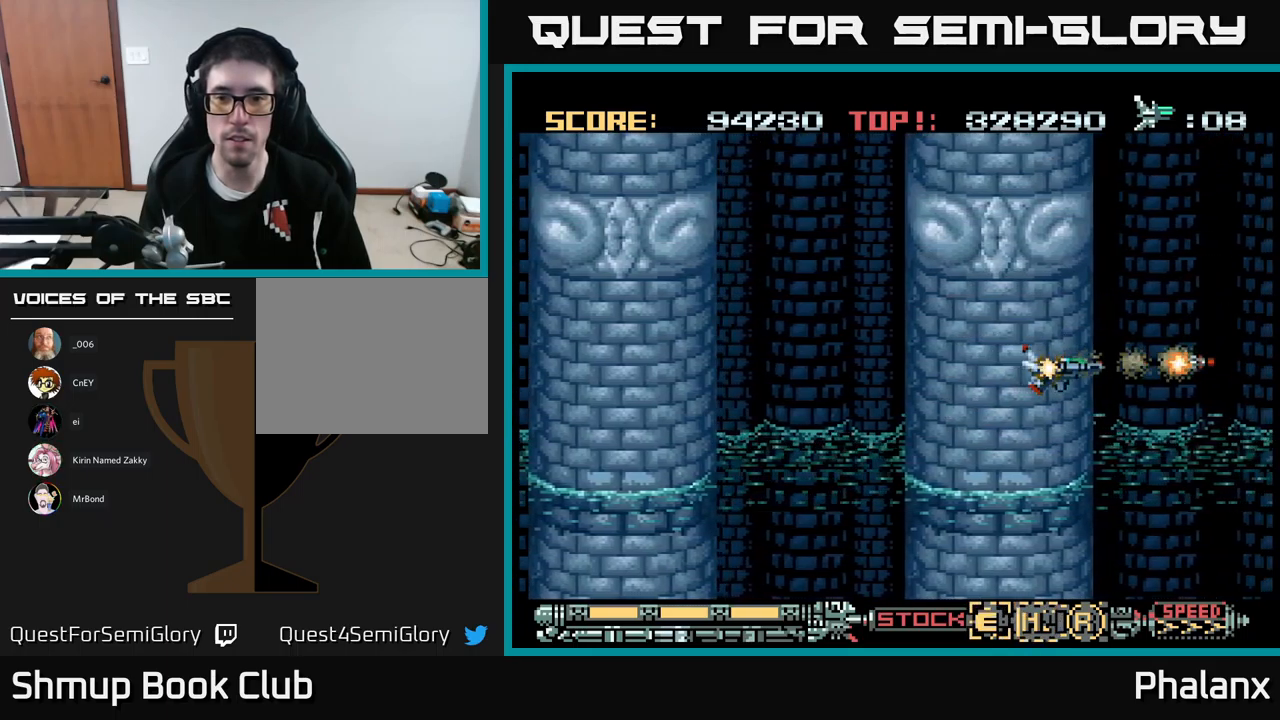
{"buttons": ["A"], "events": [[50, "X", "up"], [133, "DPAD_RIGHT", "down"], [350, "DPAD_RIGHT", "up"]]}
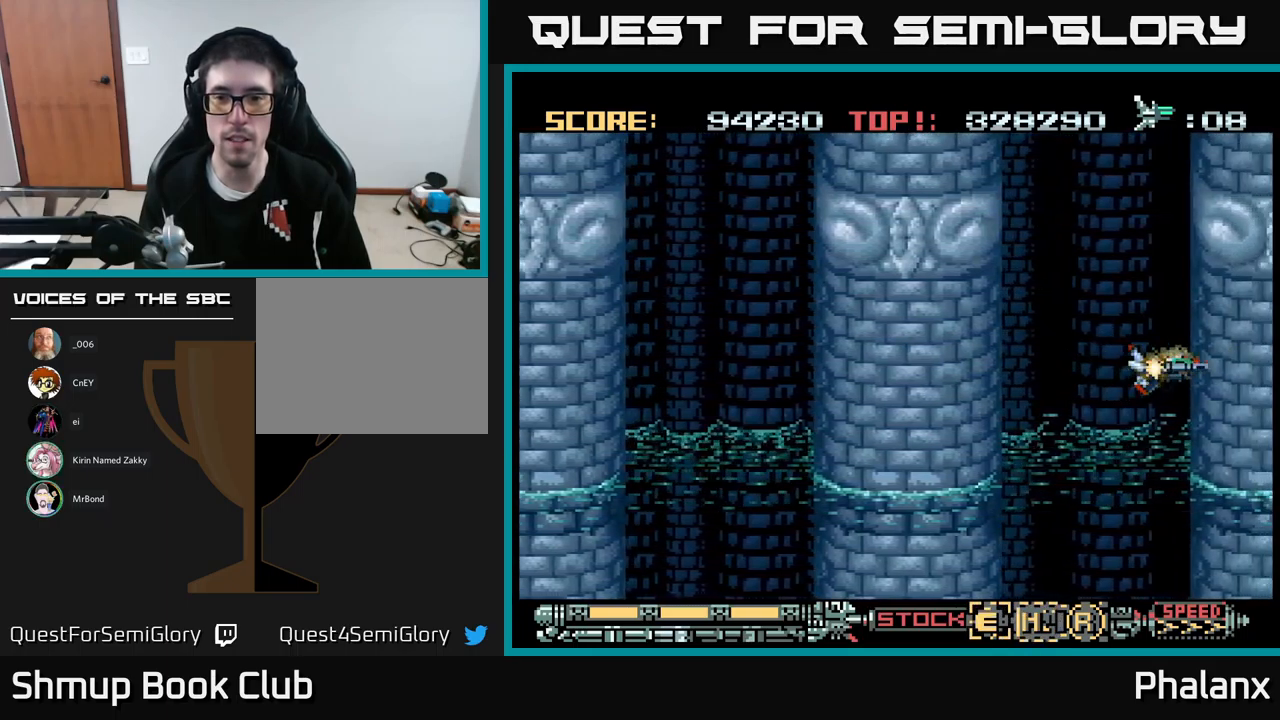
{"buttons": [], "events": [[117, "DPAD_LEFT", "down"], [500, "A", "up"], [500, "DPAD_LEFT", "up"]]}
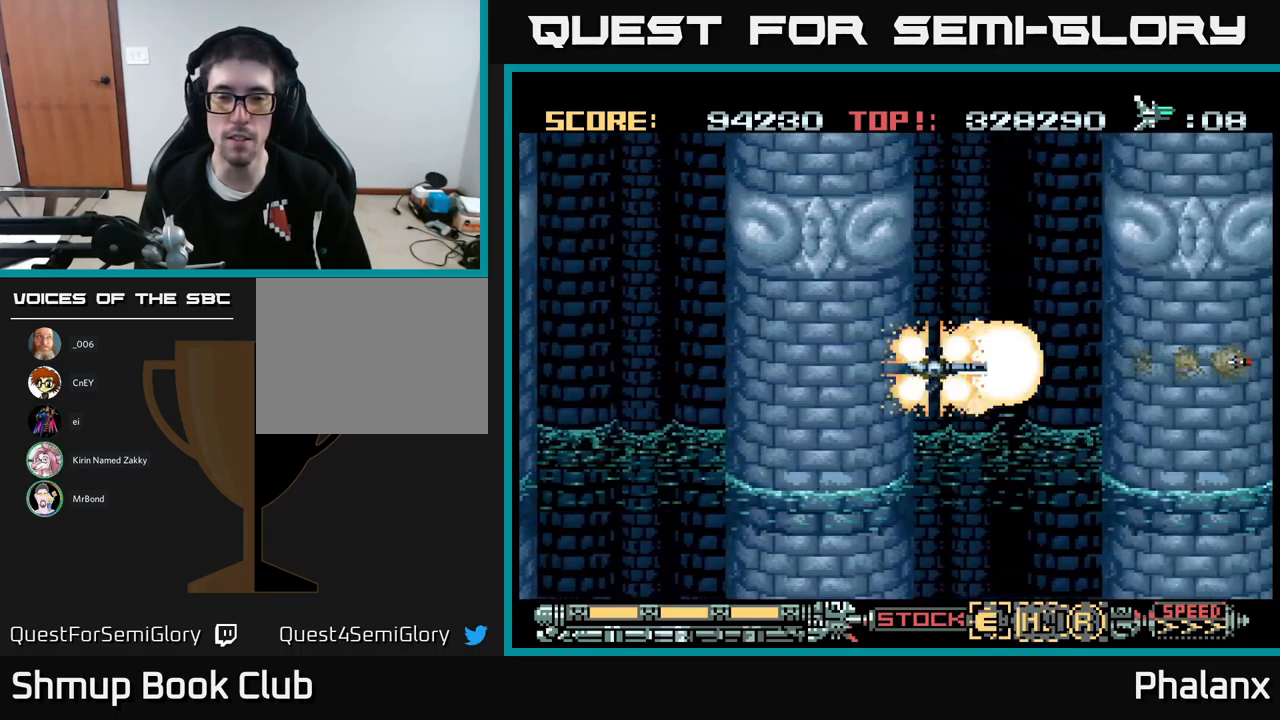
{"buttons": ["A"], "events": [[83, "A", "down"]]}
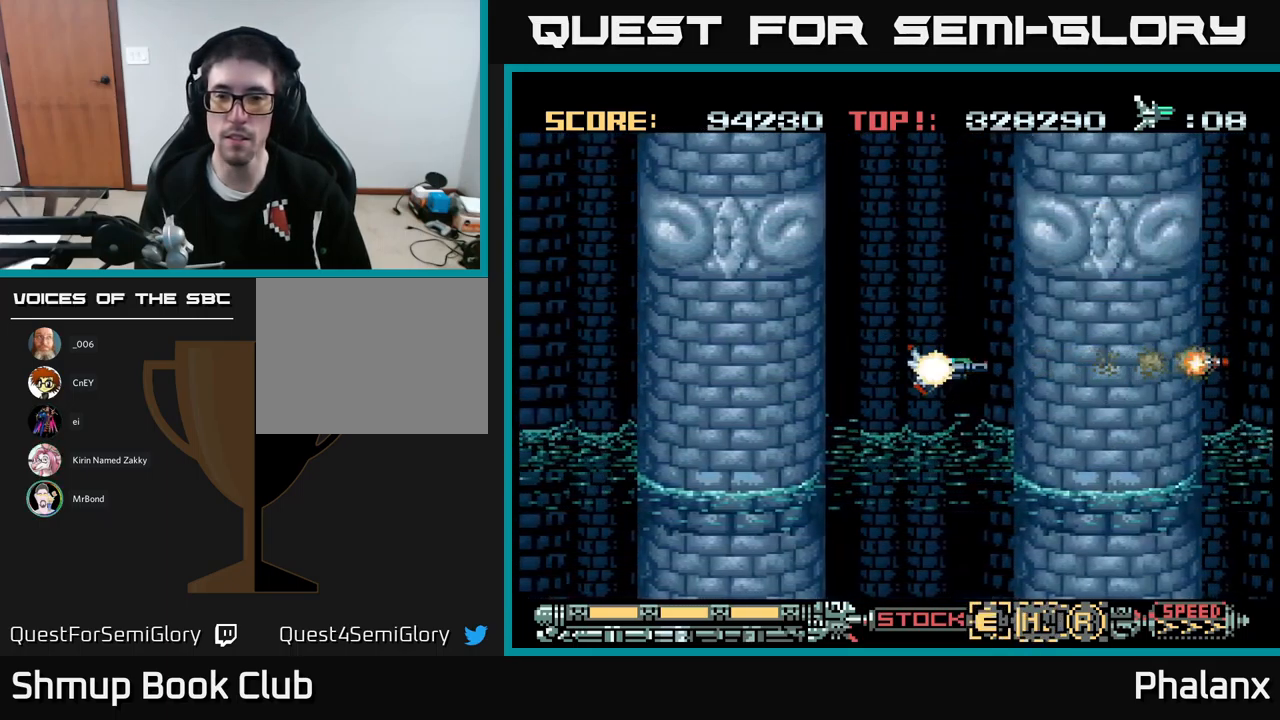
{"buttons": ["A", "DPAD_LEFT"], "events": [[133, "X", "down"], [167, "DPAD_LEFT", "down"], [217, "X", "up"], [267, "A", "up"], [350, "A", "down"]]}
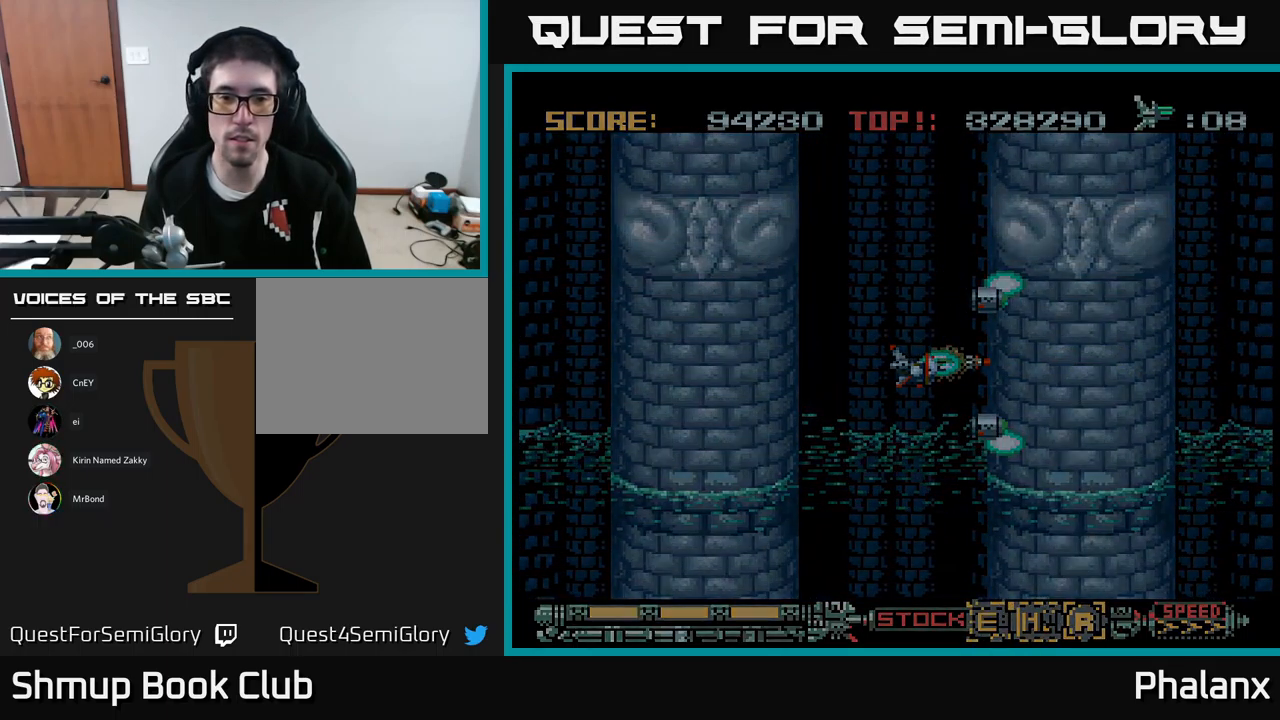
{"buttons": ["A"], "events": [[83, "DPAD_LEFT", "up"], [233, "A", "up"], [383, "A", "down"]]}
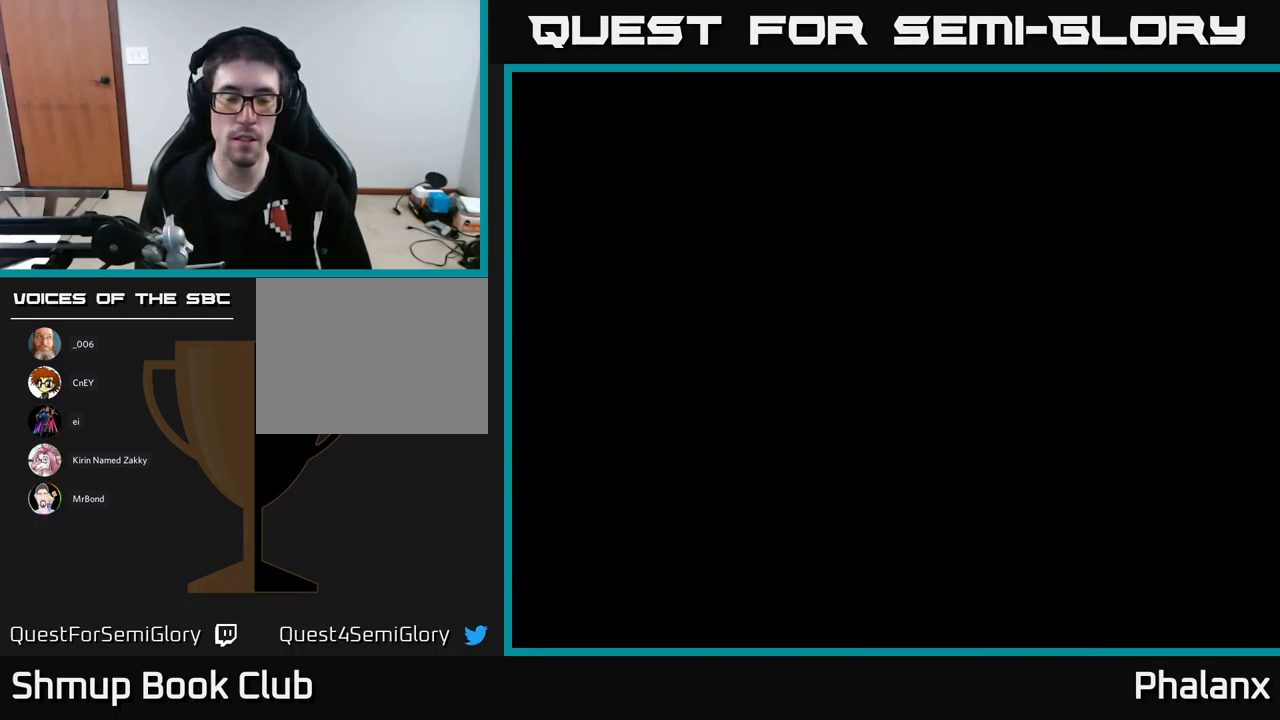
{"buttons": ["A"], "events": []}
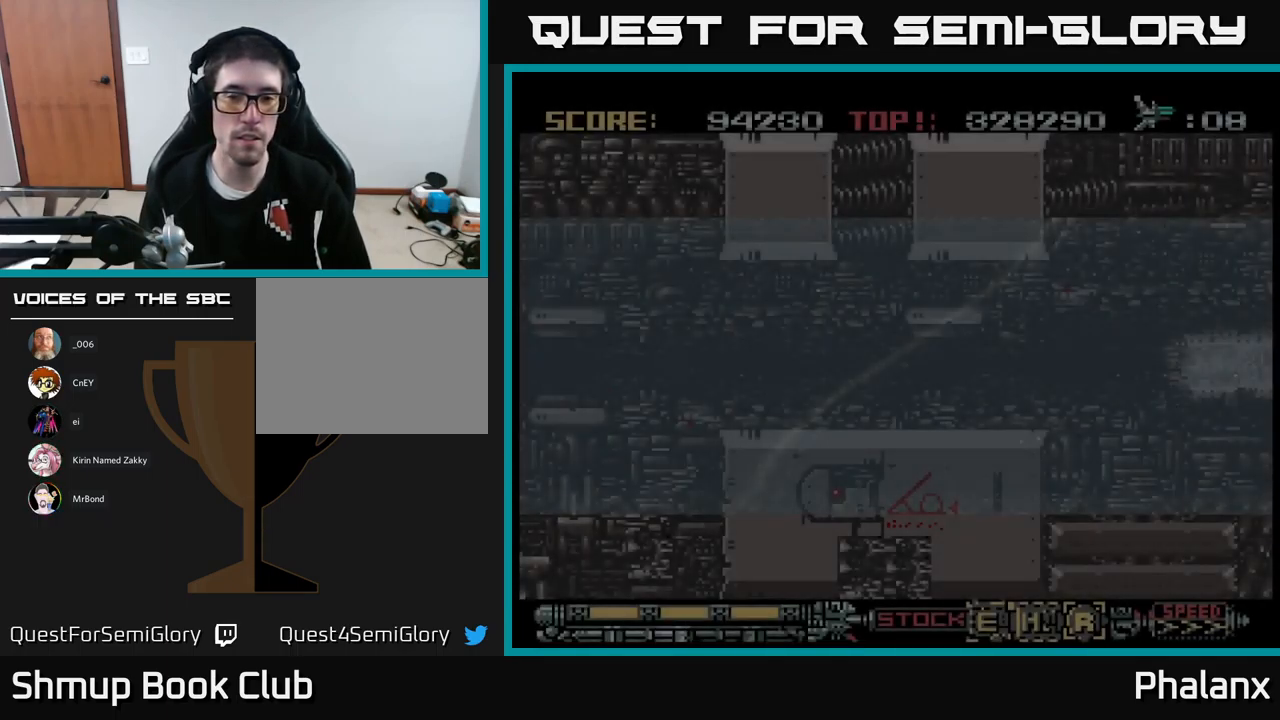
{"buttons": ["A"], "events": []}
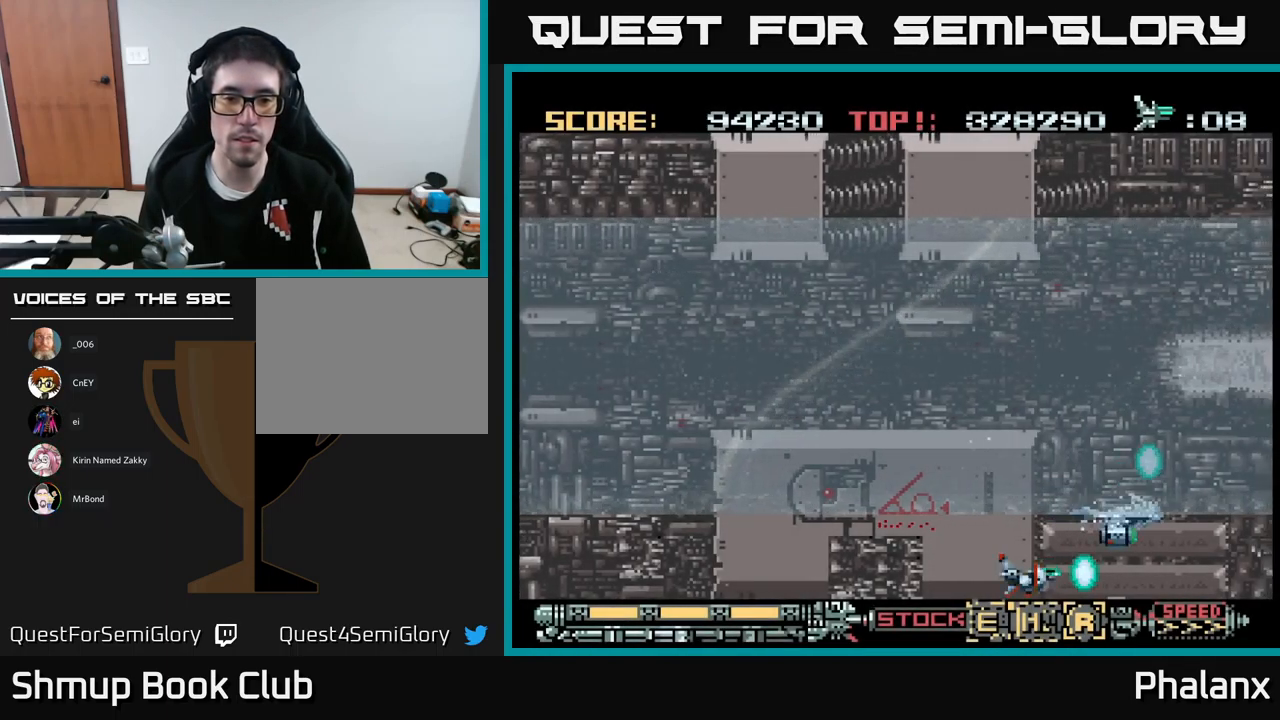
{"buttons": ["A", "DPAD_UP"], "events": [[333, "DPAD_UP", "down"]]}
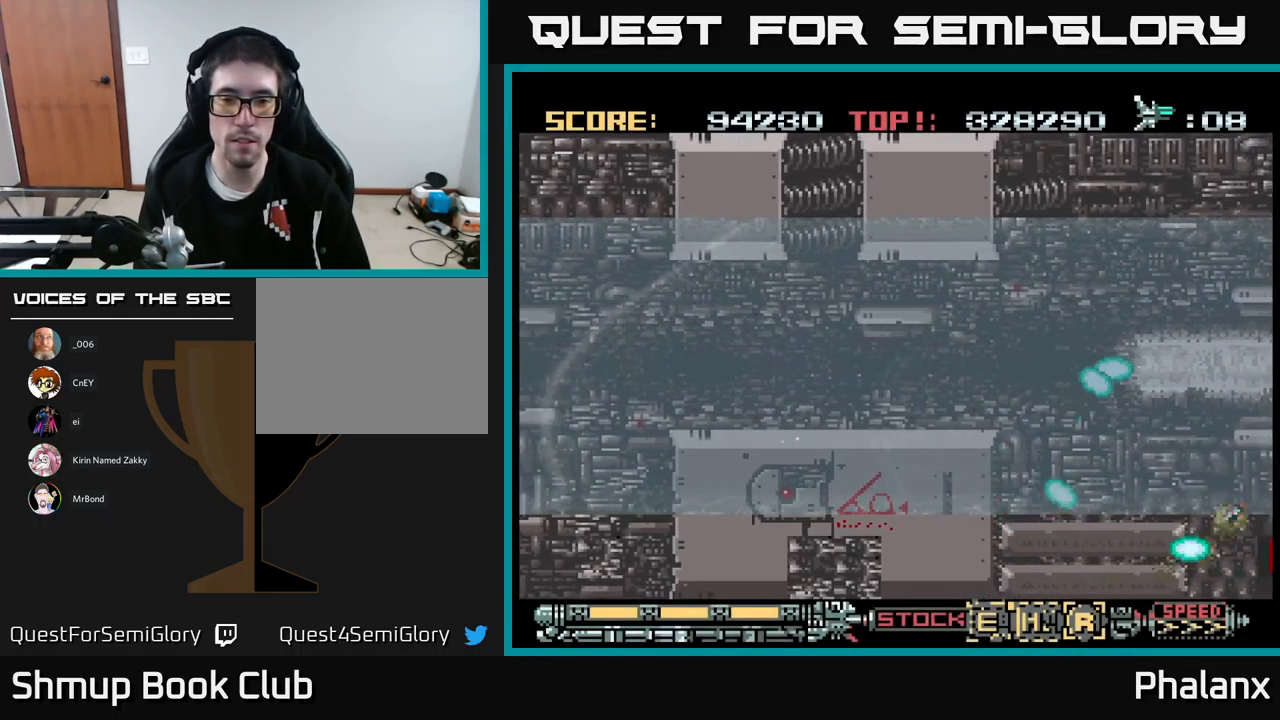
{"buttons": ["A", "DPAD_LEFT"], "events": [[284, "DPAD_UP", "up"], [467, "DPAD_LEFT", "down"]]}
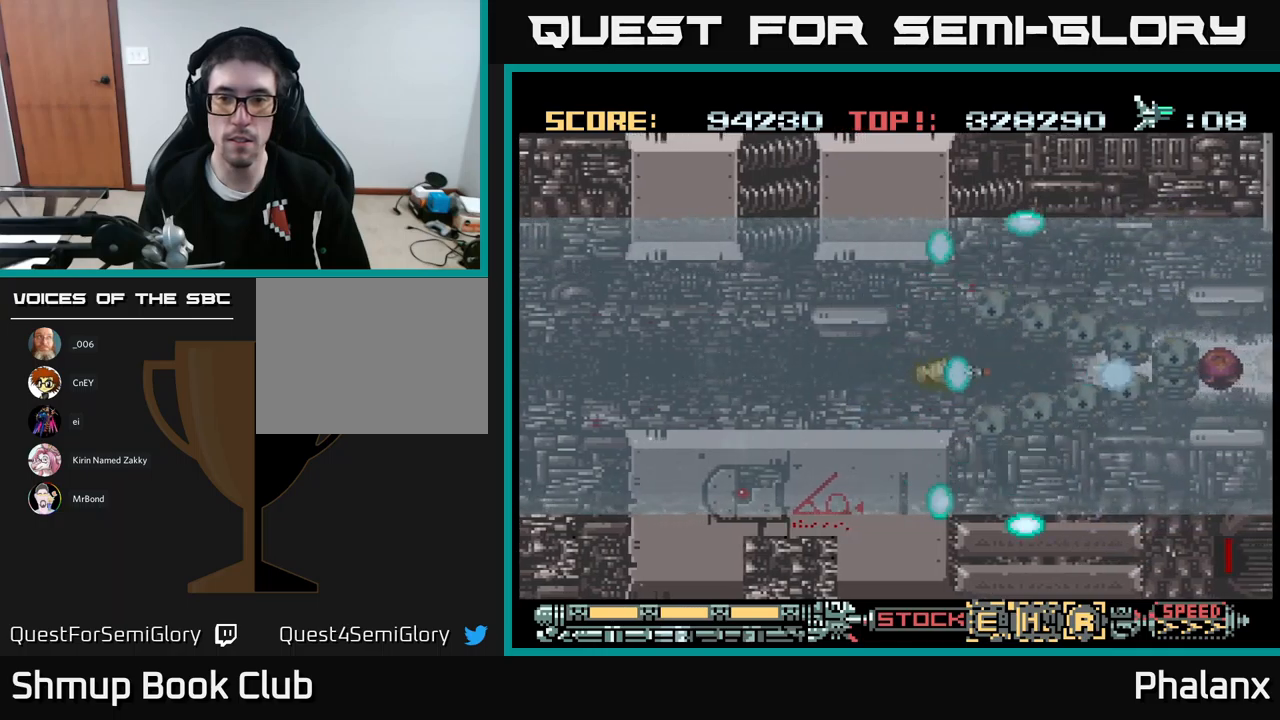
{"buttons": ["A", "DPAD_RIGHT"], "events": [[367, "DPAD_LEFT", "up"], [400, "DPAD_RIGHT", "down"]]}
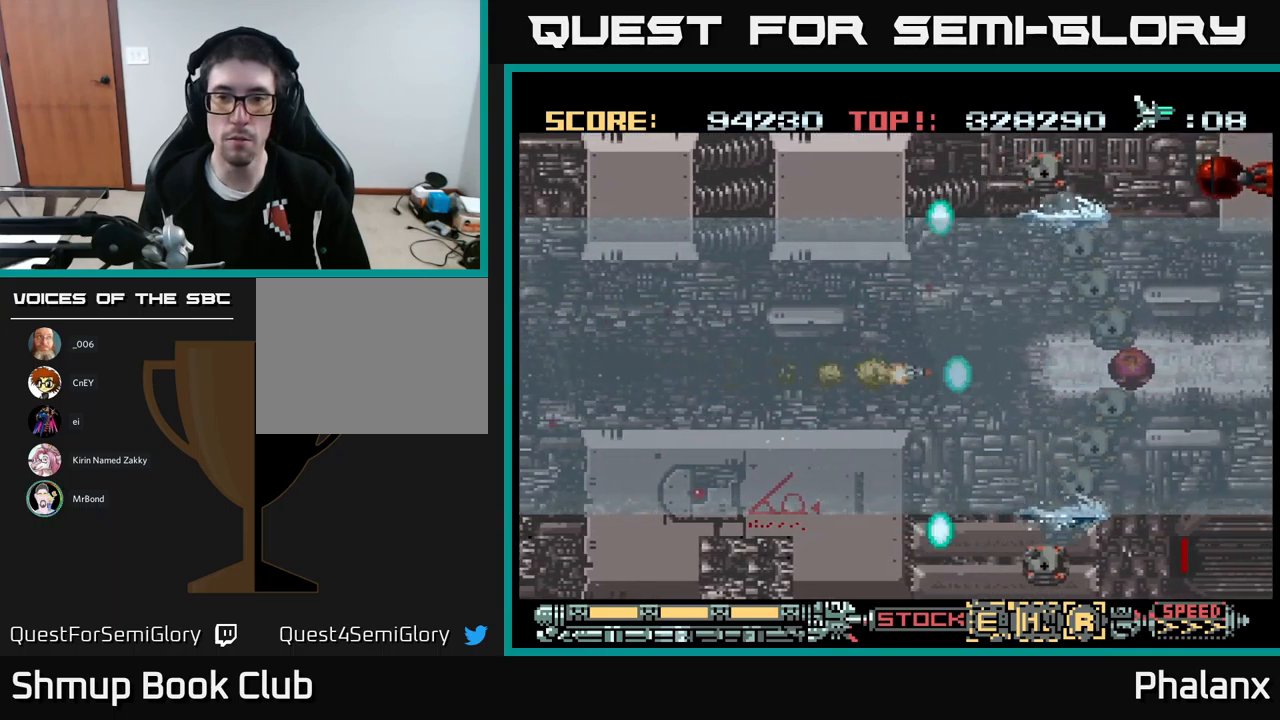
{"buttons": ["A", "DPAD_UP"], "events": [[284, "DPAD_RIGHT", "up"], [284, "DPAD_UP", "down"]]}